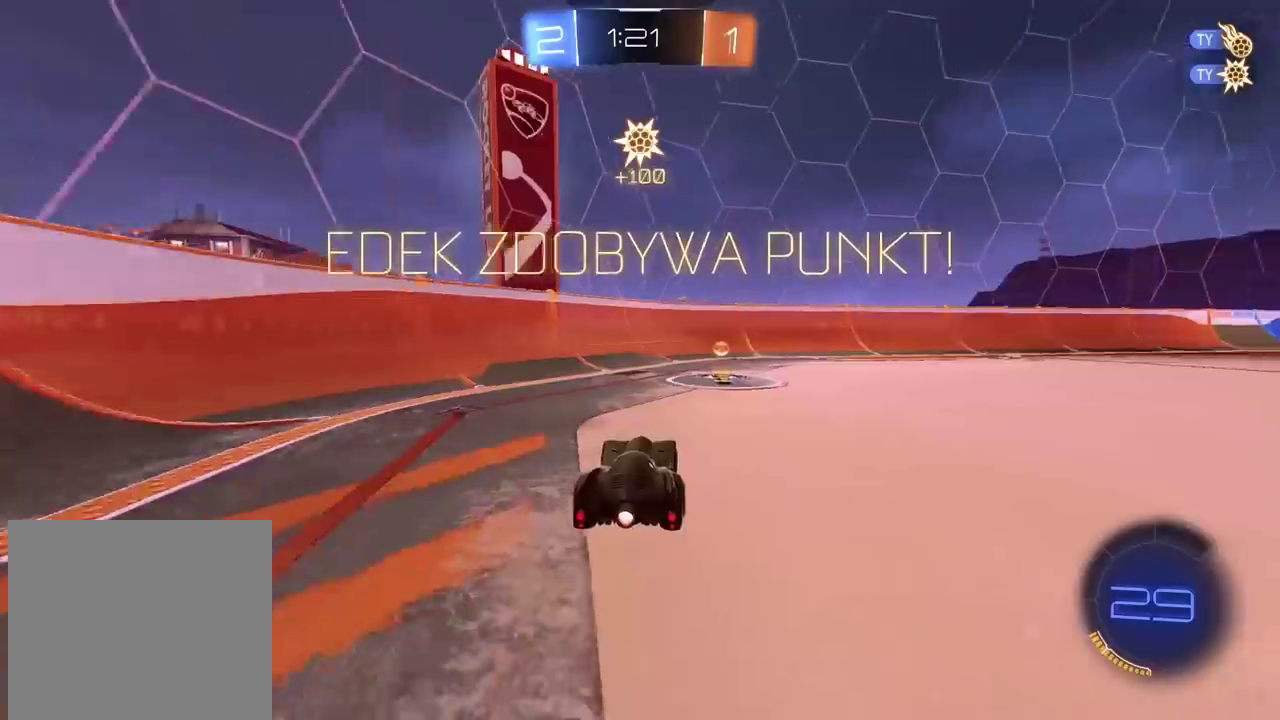
Gameplay with a controller (PlayStation layout); each line is a JSON object with the inputs held at the frame after it. "events" lists button and stick changes between this image and that frame as [ms after this image, input, new state], when the widget could be followed in between.
{"buttons": ["R2"], "left_stick": "center", "right_stick": "center"}
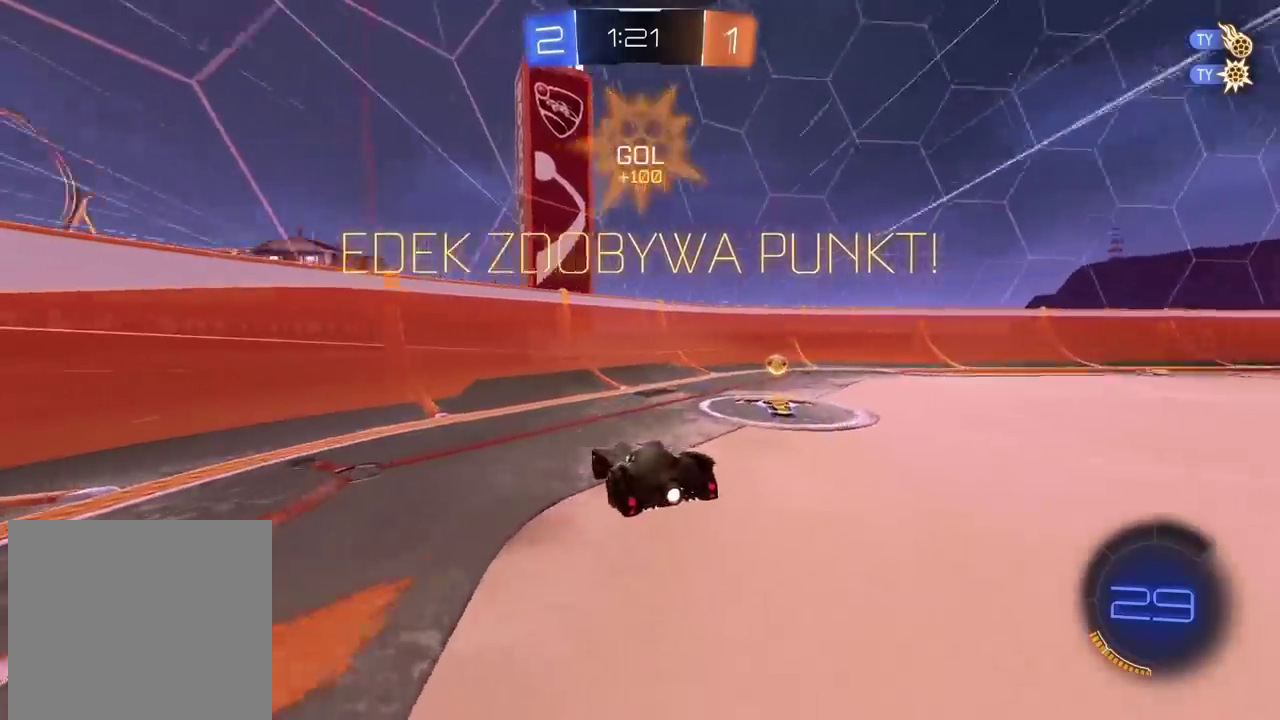
{"buttons": ["R2"], "left_stick": "left", "right_stick": "right", "events": [[100, "left_stick", "left"], [167, "right_stick", "right"]]}
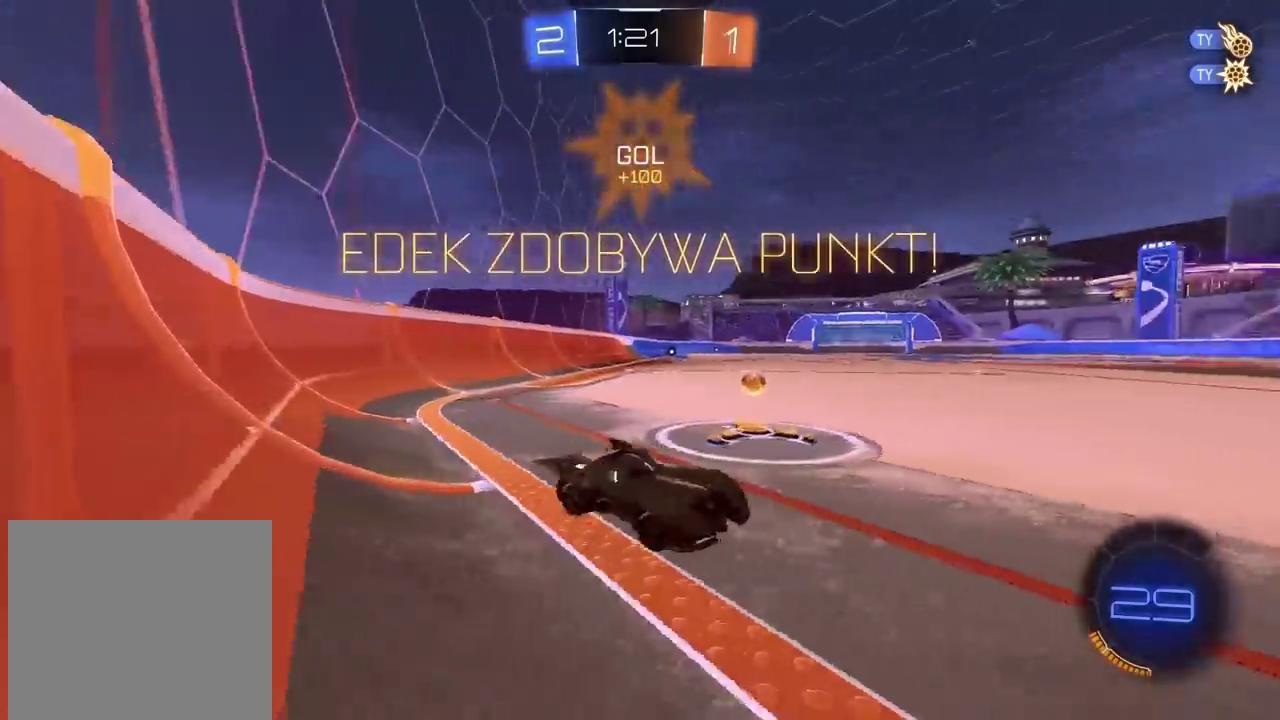
{"buttons": ["R2"], "left_stick": "left", "right_stick": "center", "events": [[350, "right_stick", "center"]]}
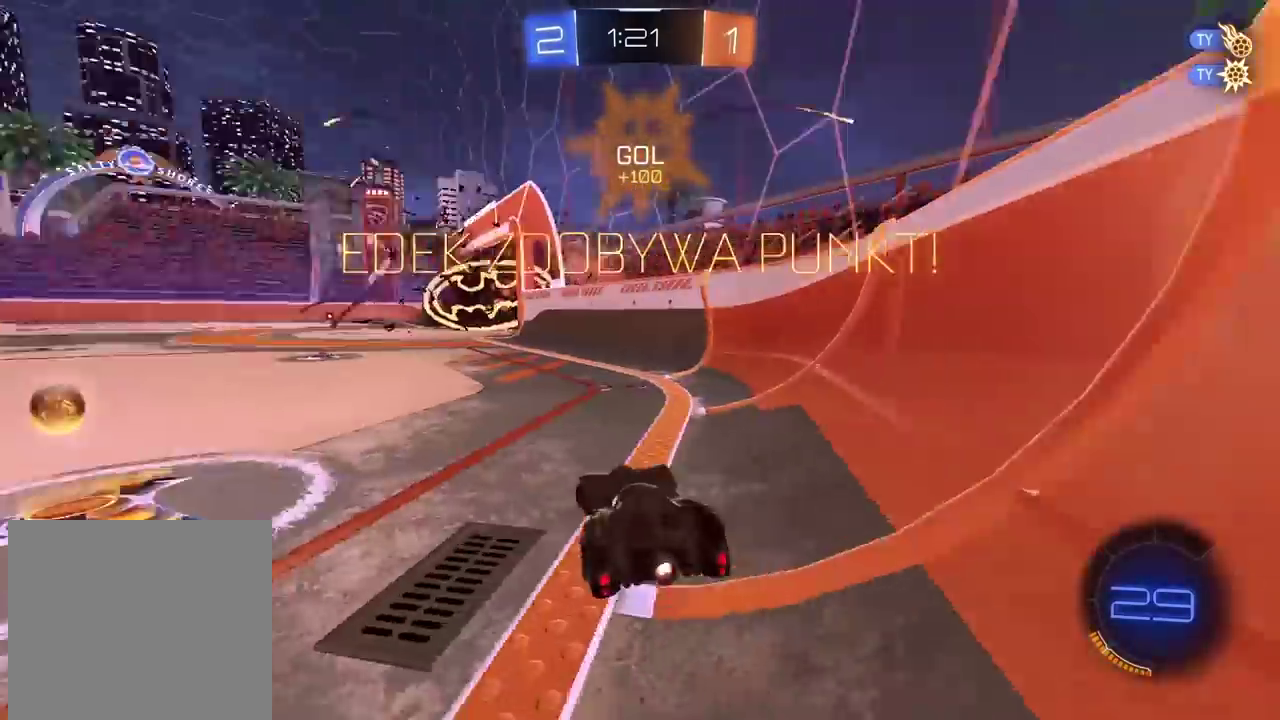
{"buttons": ["R2"], "left_stick": "left", "right_stick": "center", "events": [[50, "CIRCLE", "down"], [400, "CIRCLE", "up"]]}
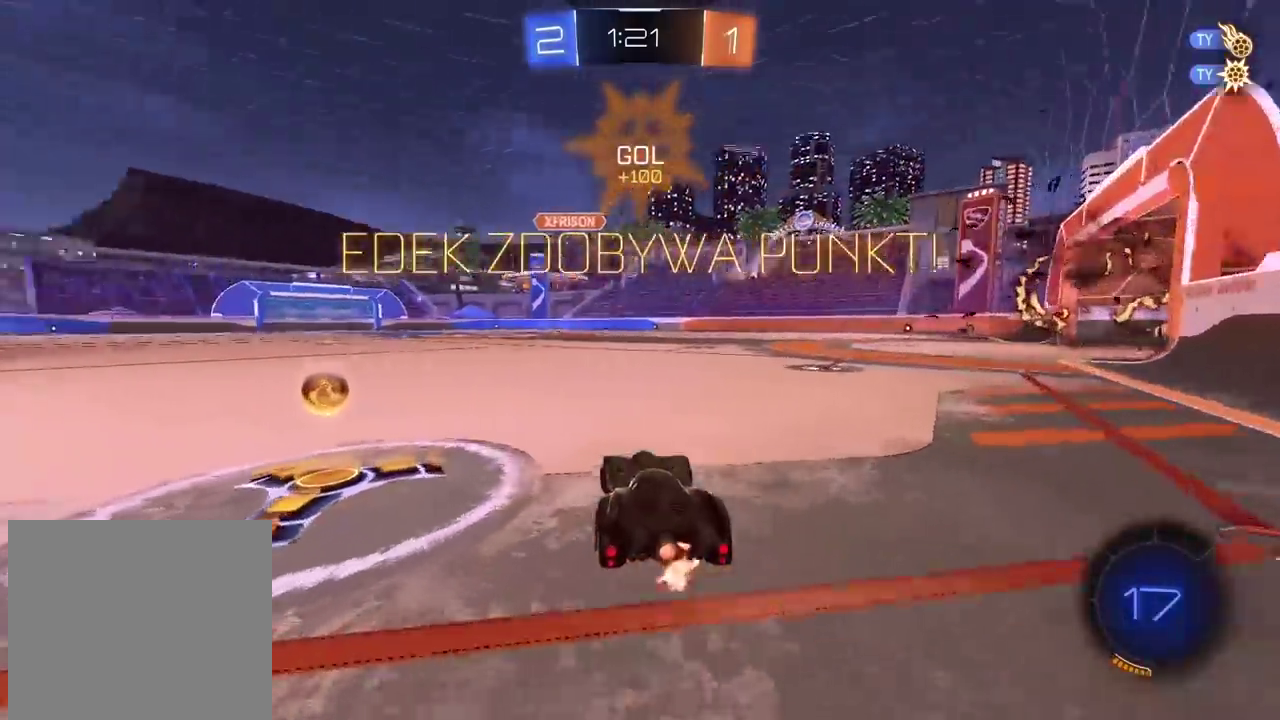
{"buttons": ["CROSS", "CIRCLE", "R2"], "left_stick": "up", "right_stick": "center", "events": [[83, "CIRCLE", "down"], [367, "left_stick", "up"], [417, "CROSS", "down"]]}
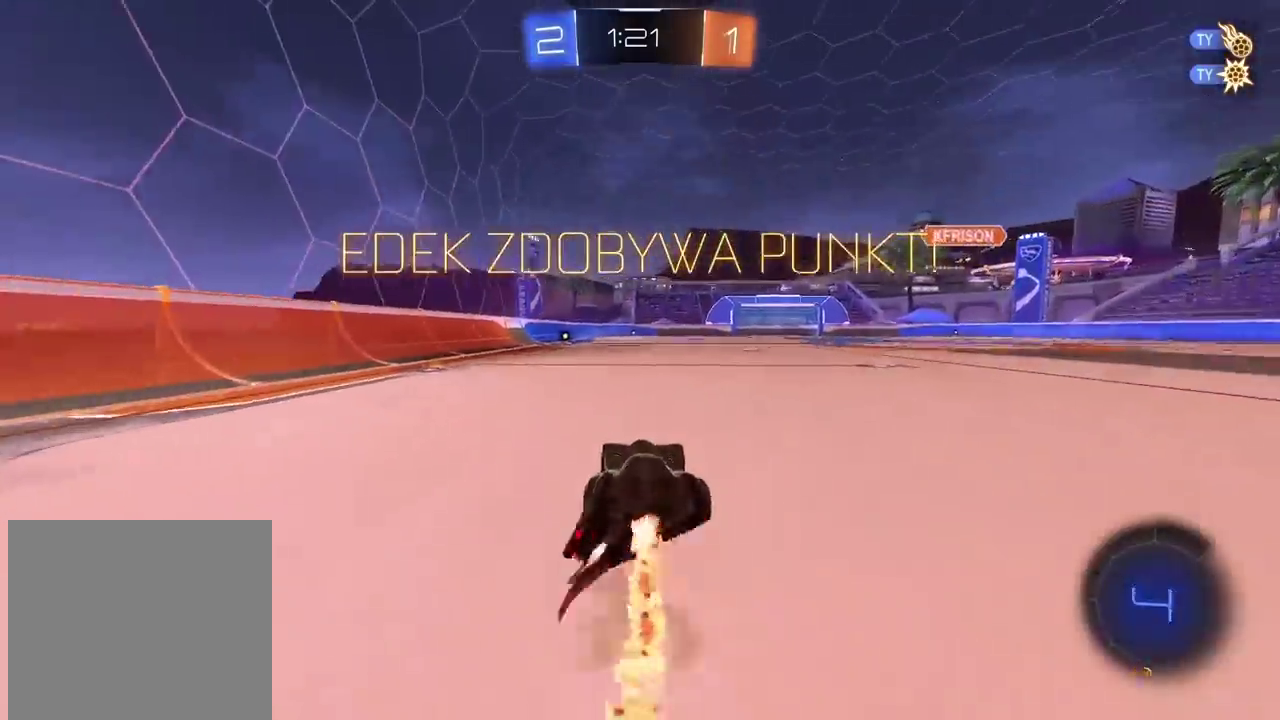
{"buttons": [], "left_stick": "center", "right_stick": "center", "events": [[17, "CROSS", "up"], [83, "CROSS", "down"], [183, "CROSS", "up"], [217, "left_stick", "center"], [250, "CIRCLE", "up"], [350, "R2", "up"]]}
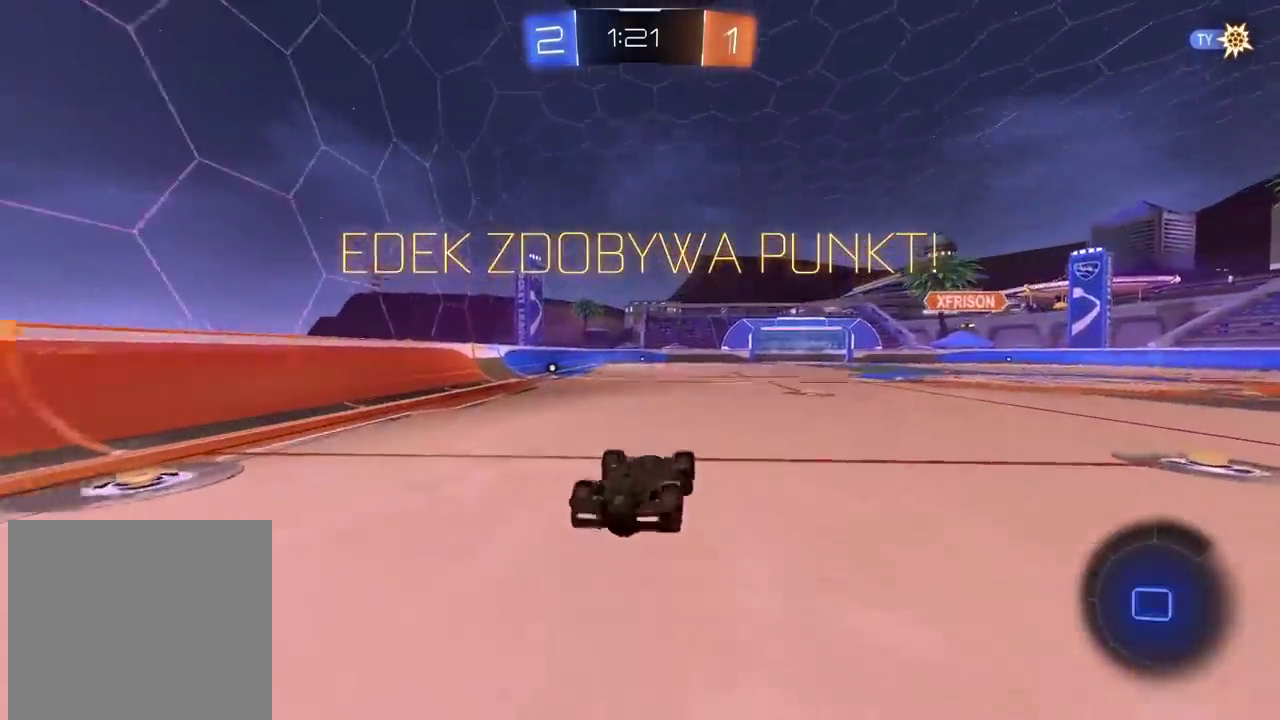
{"buttons": ["CROSS"], "left_stick": "center", "right_stick": "center", "events": [[400, "CROSS", "down"]]}
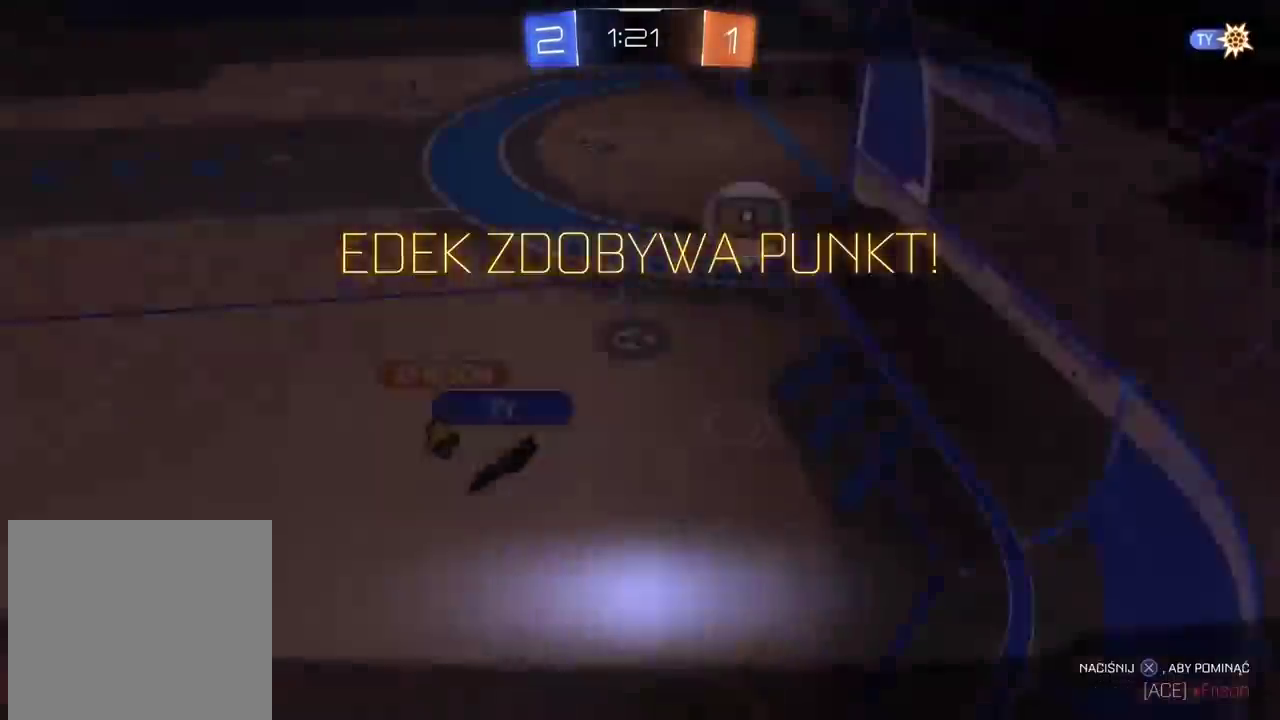
{"buttons": [], "left_stick": "center", "right_stick": "center", "events": [[50, "CROSS", "up"], [183, "CROSS", "down"], [300, "CROSS", "up"]]}
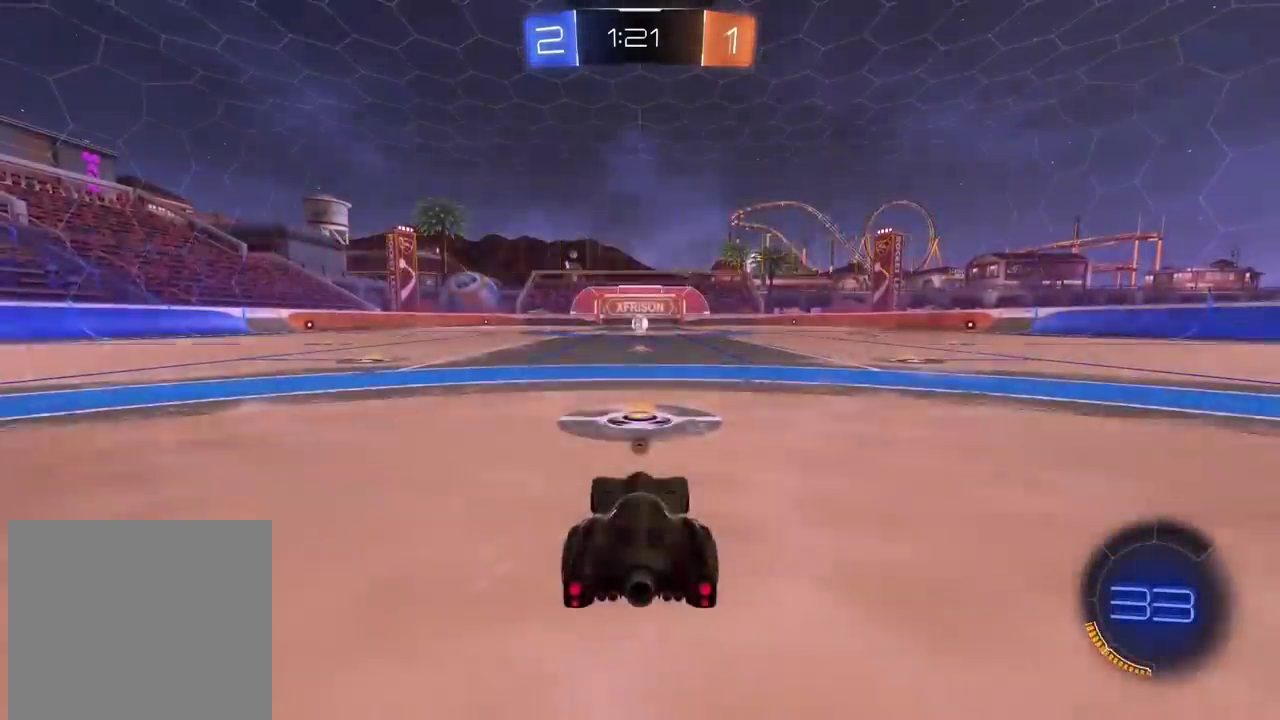
{"buttons": [], "left_stick": "center", "right_stick": "center", "events": [[300, "TRIANGLE", "down"], [383, "TRIANGLE", "up"], [417, "R2", "down"], [467, "R2", "up"]]}
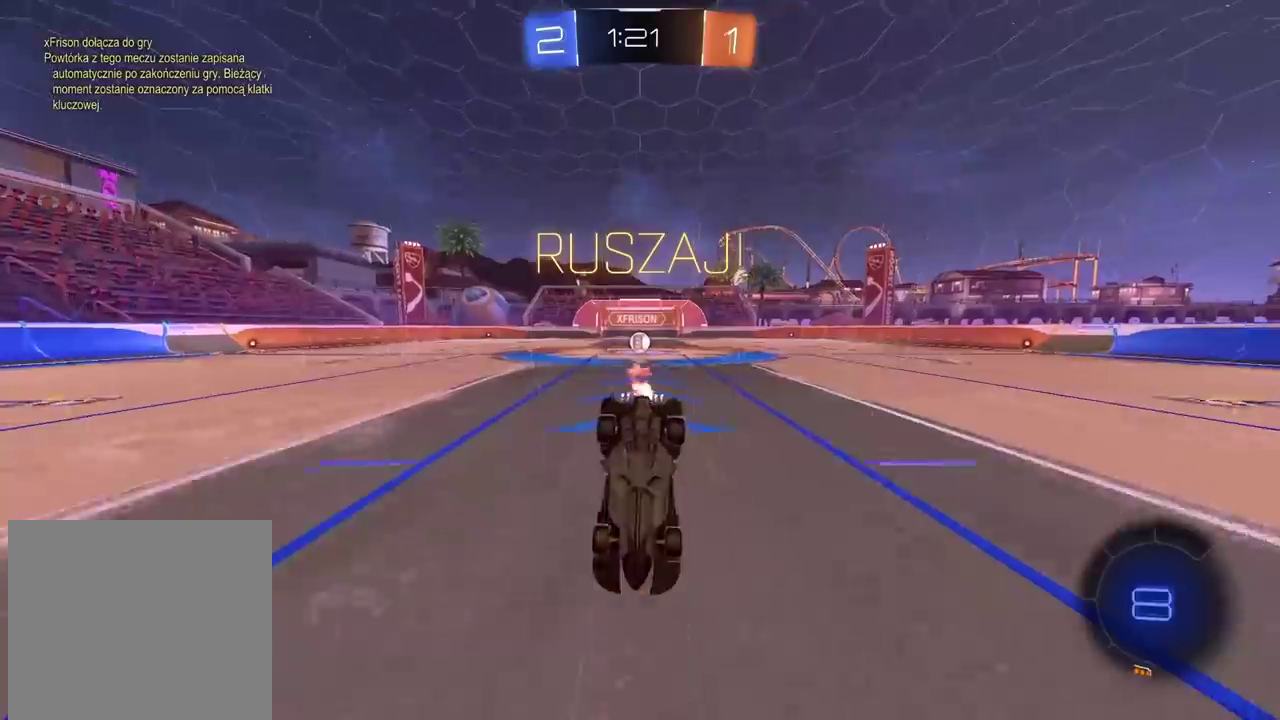
{"buttons": ["R2"], "left_stick": "center", "right_stick": "center", "events": [[333, "R2", "down"]]}
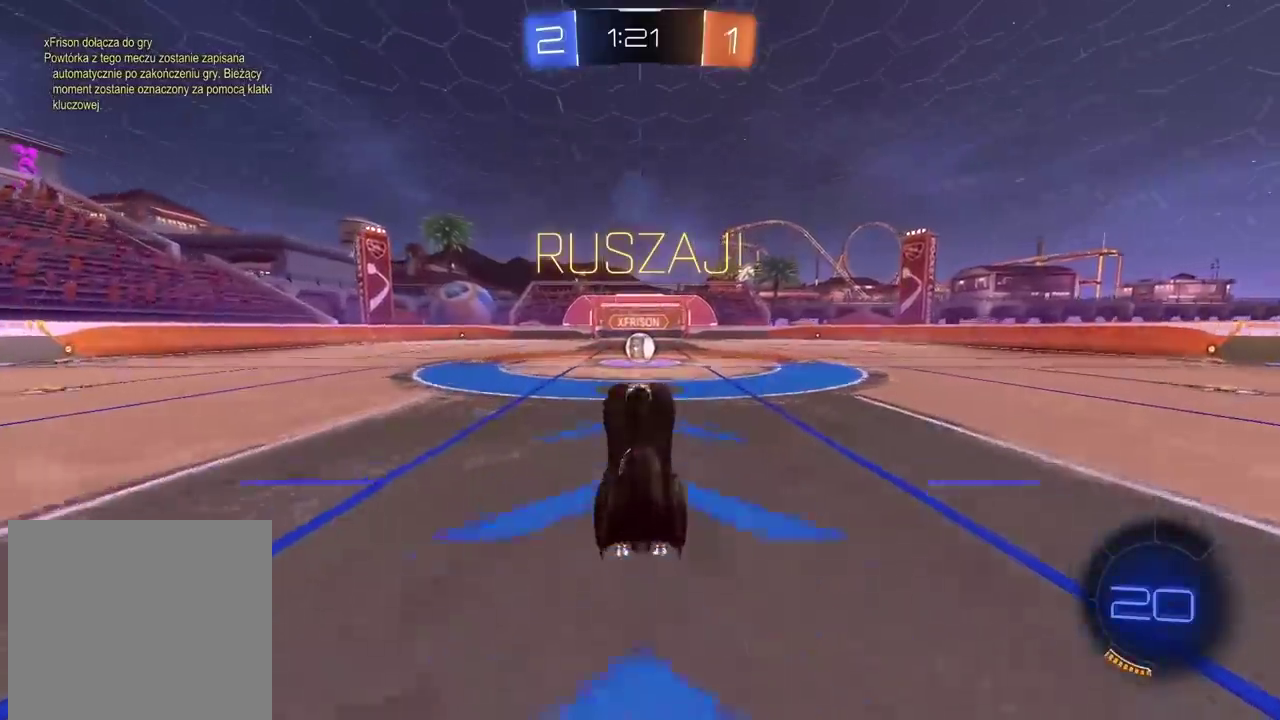
{"buttons": ["R2"], "left_stick": "center", "right_stick": "center", "events": []}
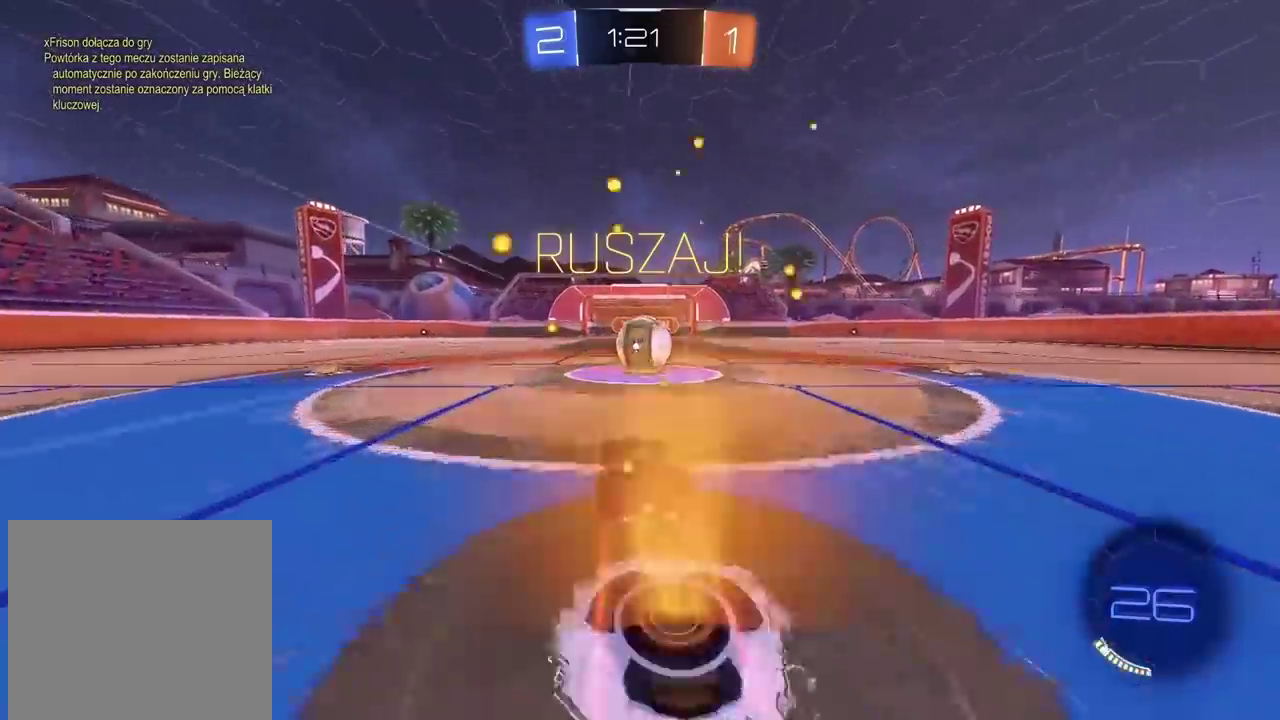
{"buttons": ["L2", "R2"], "left_stick": "down-right", "right_stick": "center", "events": [[67, "CROSS", "down"], [167, "CROSS", "up"], [200, "left_stick", "up-right"], [217, "L2", "down"], [267, "CROSS", "down"], [400, "CROSS", "up"], [467, "left_stick", "down-right"]]}
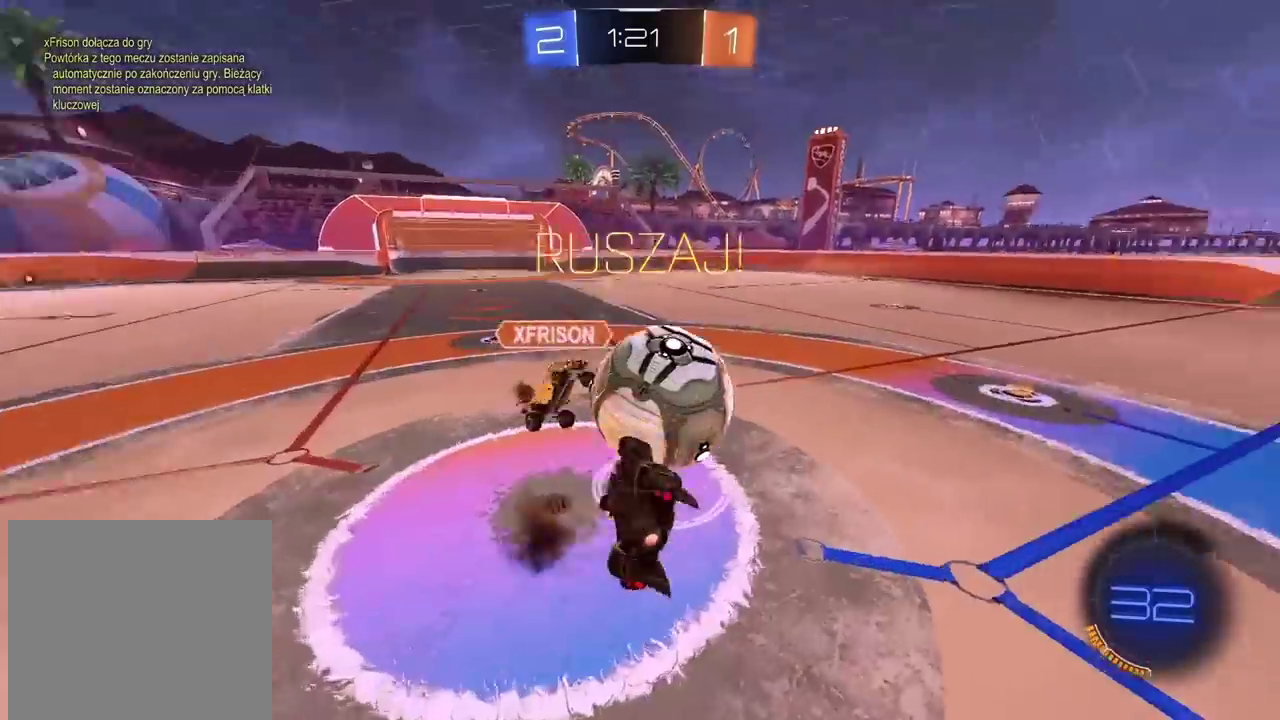
{"buttons": ["L2", "R2"], "left_stick": "right", "right_stick": "center", "events": [[67, "left_stick", "down-left"], [117, "left_stick", "left"], [283, "left_stick", "up-right"], [383, "left_stick", "right"]]}
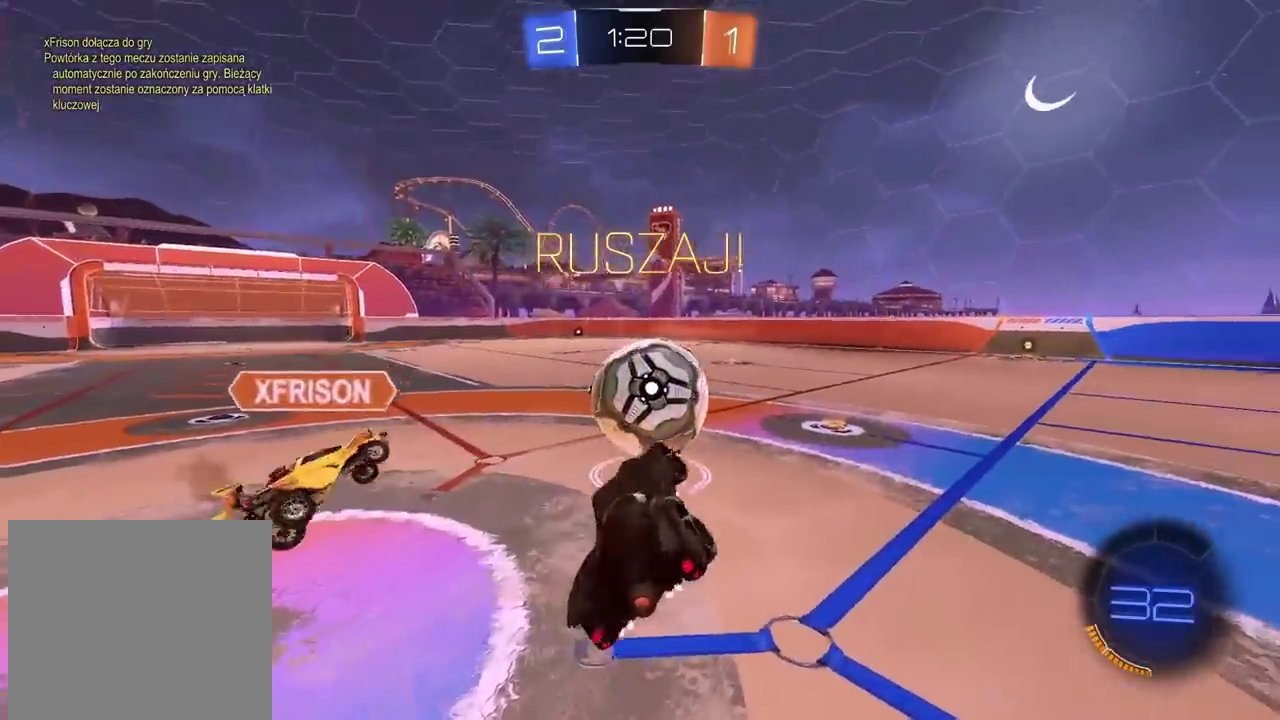
{"buttons": ["CIRCLE", "R2"], "left_stick": "center", "right_stick": "center", "events": [[33, "L2", "up"], [50, "left_stick", "center"], [217, "CIRCLE", "down"]]}
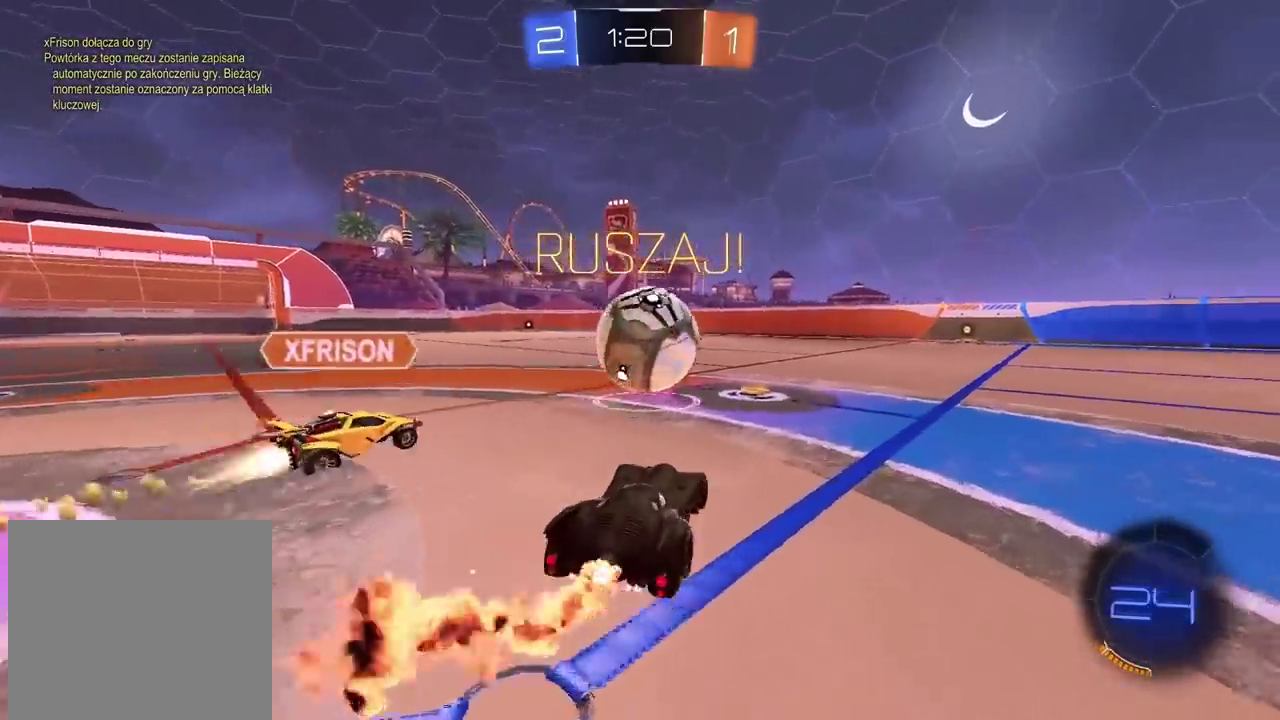
{"buttons": ["CIRCLE", "R2"], "left_stick": "center", "right_stick": "center", "events": [[33, "left_stick", "right"], [117, "left_stick", "center"]]}
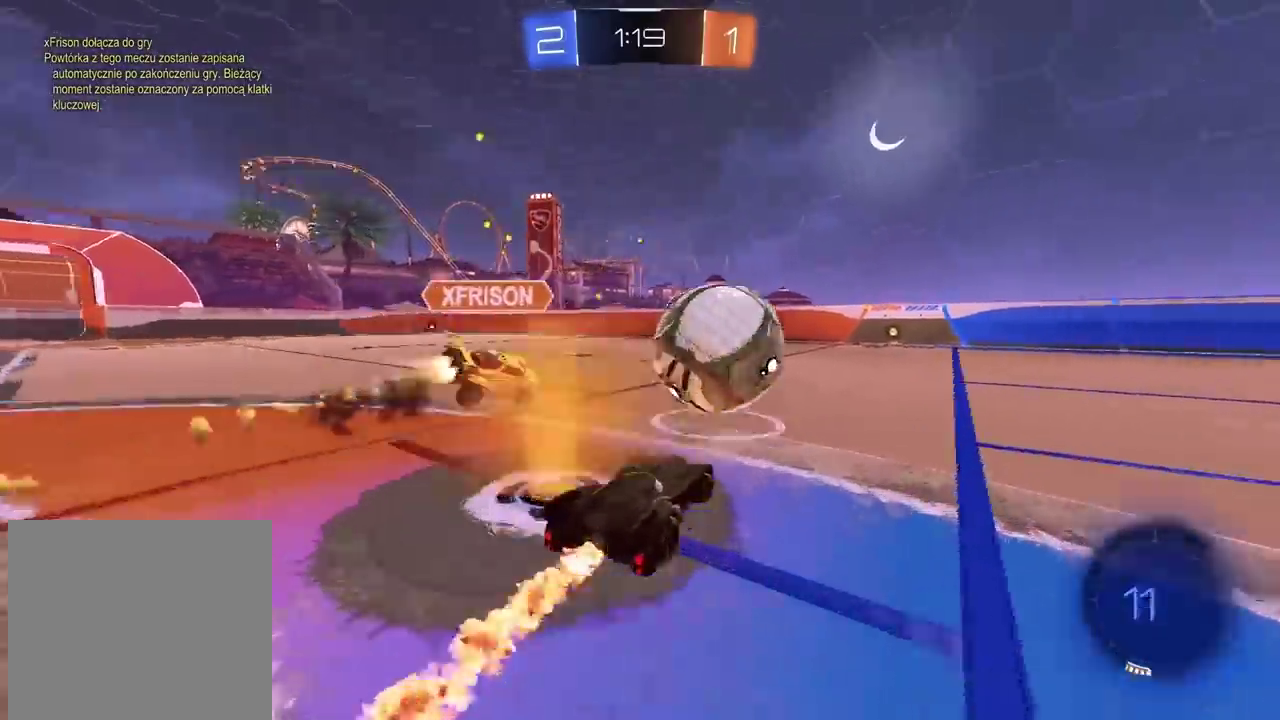
{"buttons": ["R2"], "left_stick": "right", "right_stick": "center", "events": [[117, "left_stick", "up-right"], [233, "left_stick", "center"], [367, "left_stick", "right"], [467, "CIRCLE", "up"]]}